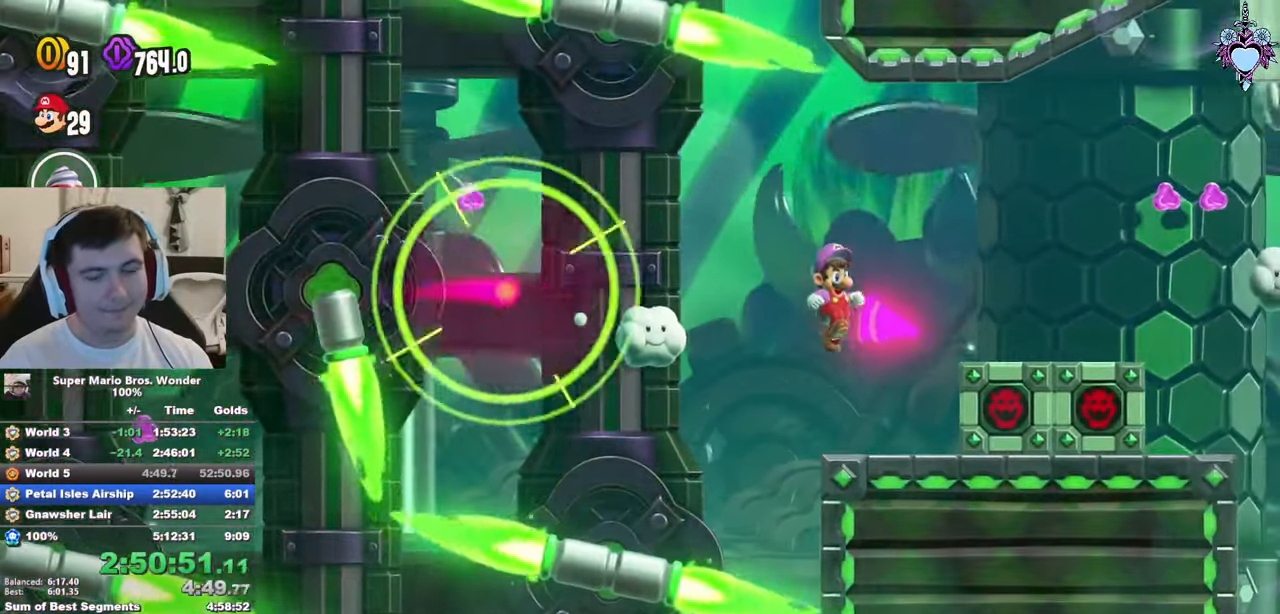
Gameplay with a controller (PlayStation layout); each line is a JSON object with the inputs held at the frame after it. "events" lists button and stick changes between this image and that frame as [ms after this image, input, new state], when the widget could be followed in between. Not read: L3 R3.
{"buttons": ["SQUARE", "L1", "DPAD_RIGHT"], "left_stick": "center", "right_stick": "center", "events": [[233, "L1", "down"], [267, "DPAD_RIGHT", "up"], [500, "DPAD_RIGHT", "down"]]}
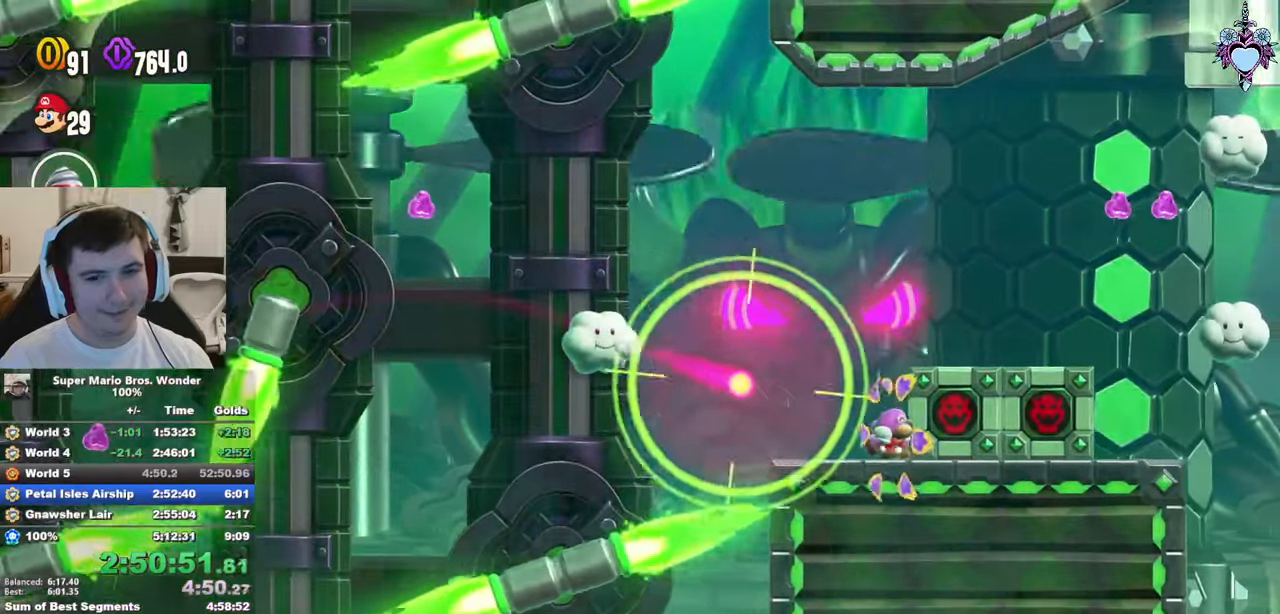
{"buttons": ["CROSS", "SQUARE", "L1", "DPAD_RIGHT"], "left_stick": "center", "right_stick": "center", "events": [[483, "CROSS", "down"]]}
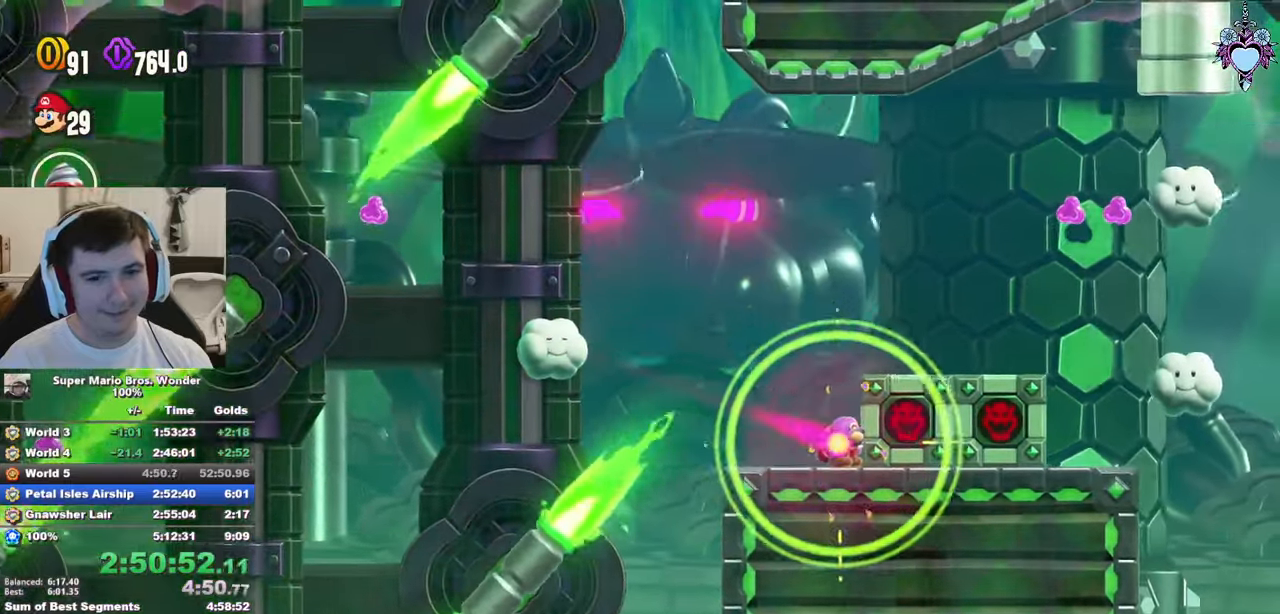
{"buttons": ["SQUARE", "L1", "DPAD_RIGHT"], "left_stick": "center", "right_stick": "center", "events": [[183, "CROSS", "up"]]}
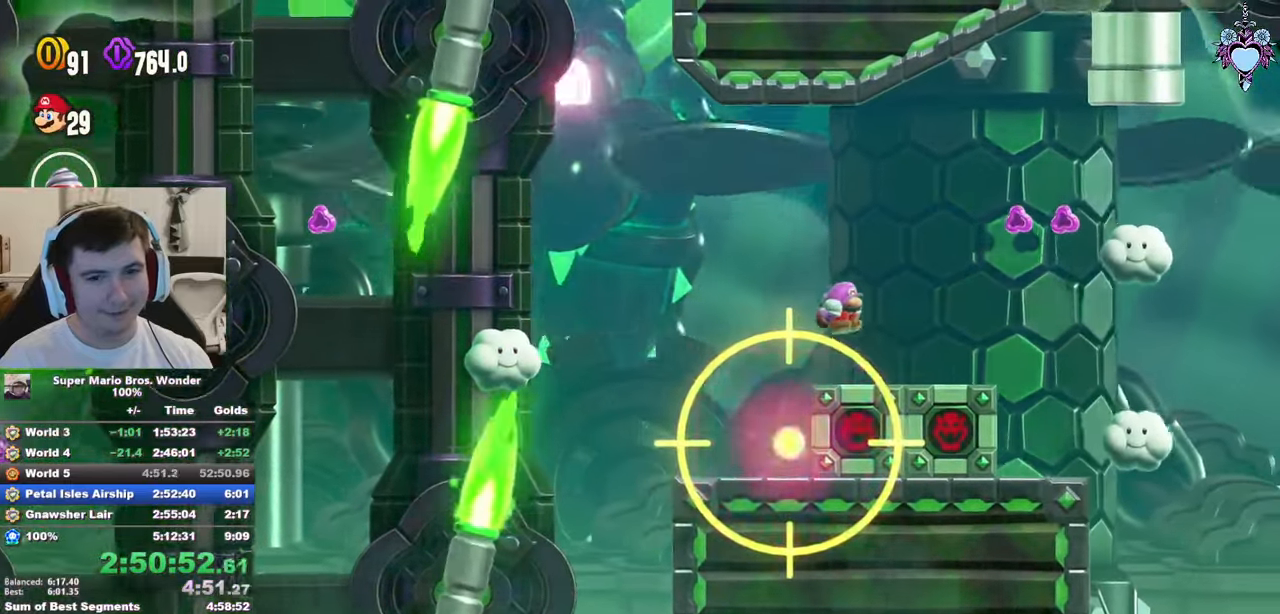
{"buttons": ["CROSS", "SQUARE", "DPAD_LEFT"], "left_stick": "center", "right_stick": "center", "events": [[33, "CROSS", "down"], [50, "DPAD_RIGHT", "up"], [317, "DPAD_LEFT", "down"], [433, "L1", "up"]]}
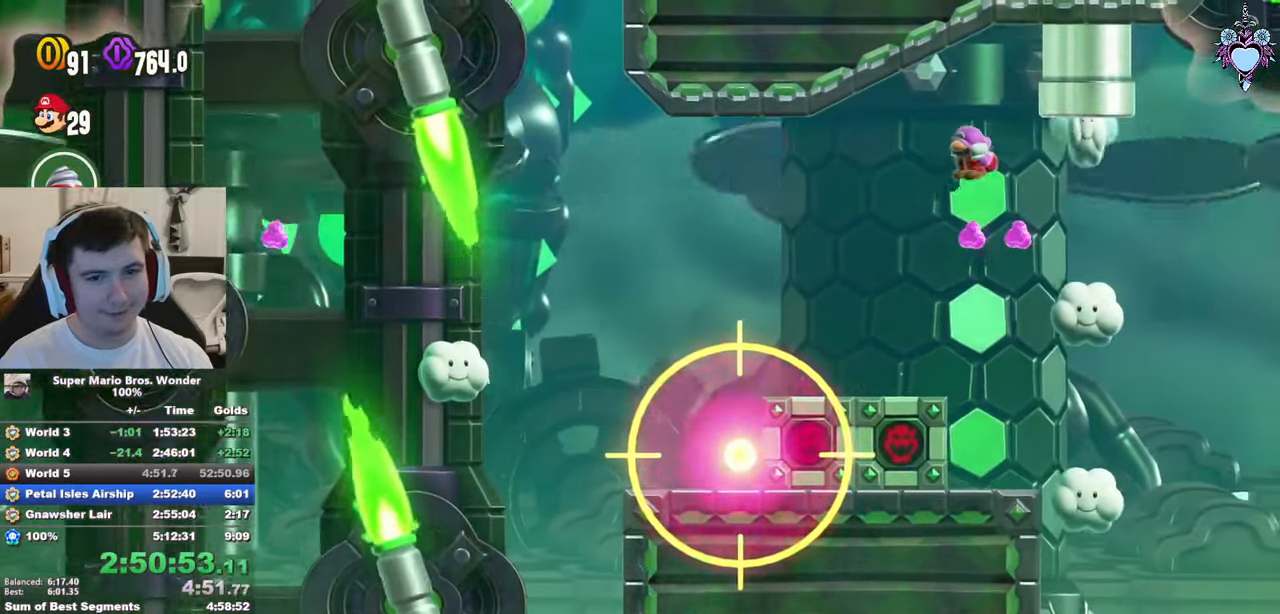
{"buttons": ["SQUARE", "L1"], "left_stick": "center", "right_stick": "center", "events": [[200, "DPAD_LEFT", "up"], [283, "L1", "down"], [417, "CROSS", "up"]]}
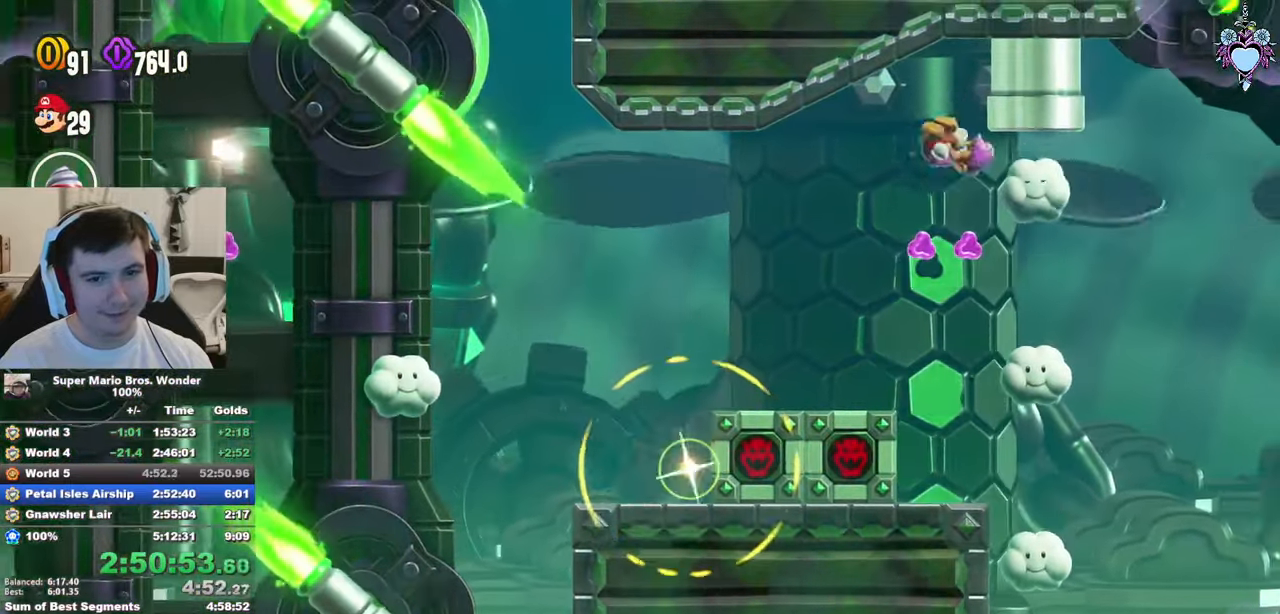
{"buttons": ["SQUARE", "L1"], "left_stick": "center", "right_stick": "center", "events": []}
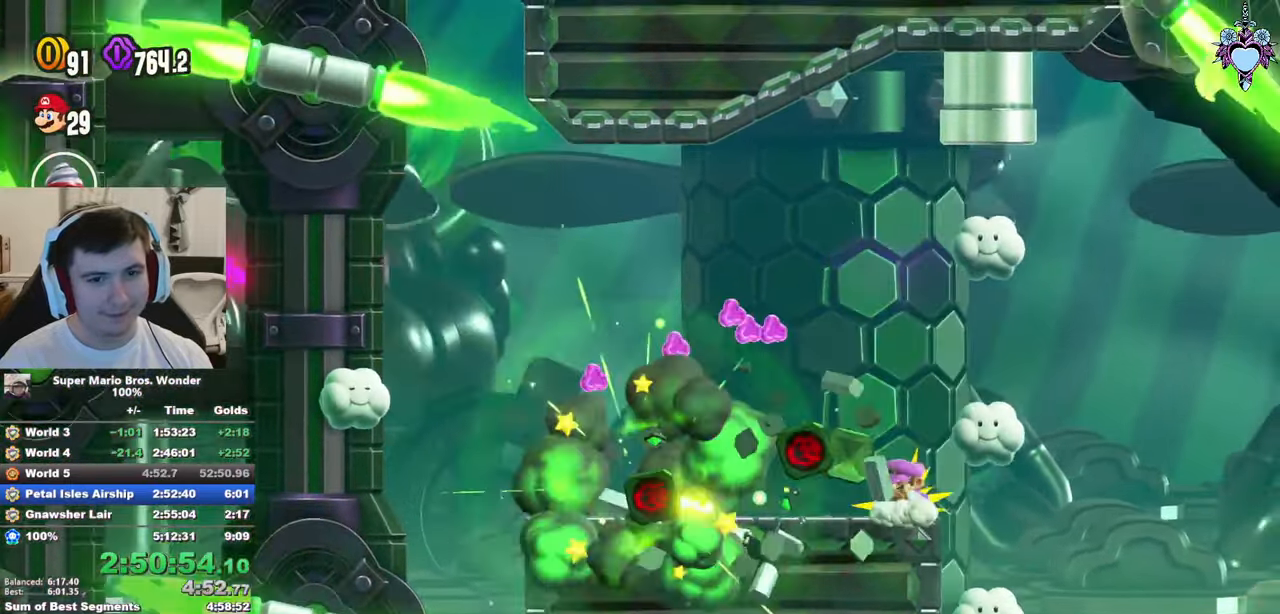
{"buttons": ["SQUARE"], "left_stick": "center", "right_stick": "center", "events": [[17, "DPAD_LEFT", "down"], [283, "L1", "up"], [483, "DPAD_LEFT", "up"]]}
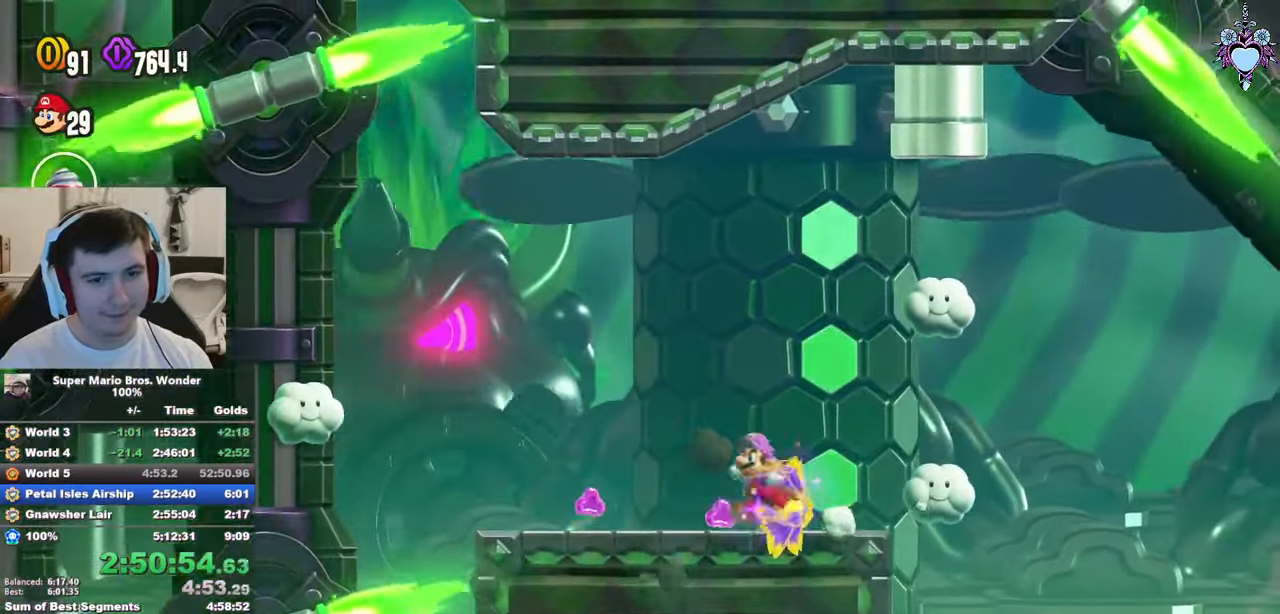
{"buttons": ["SQUARE"], "left_stick": "center", "right_stick": "center", "events": [[67, "DPAD_RIGHT", "down"], [467, "DPAD_RIGHT", "up"]]}
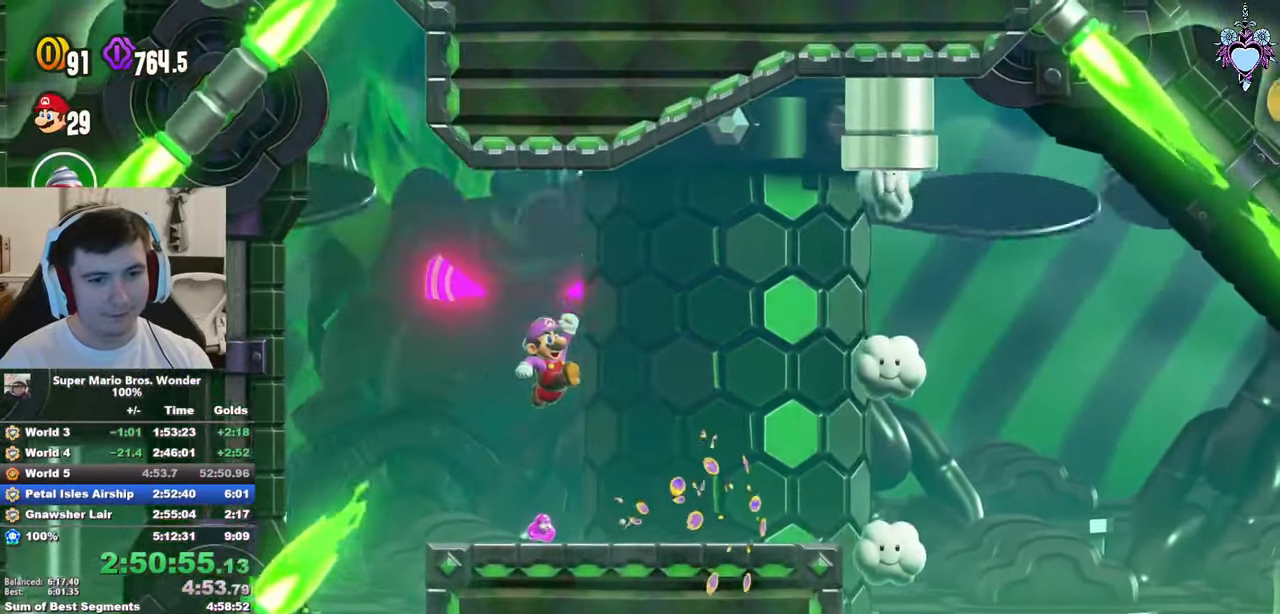
{"buttons": ["CROSS", "SQUARE"], "left_stick": "center", "right_stick": "center", "events": [[167, "DPAD_RIGHT", "down"], [233, "CROSS", "down"], [333, "DPAD_RIGHT", "up"]]}
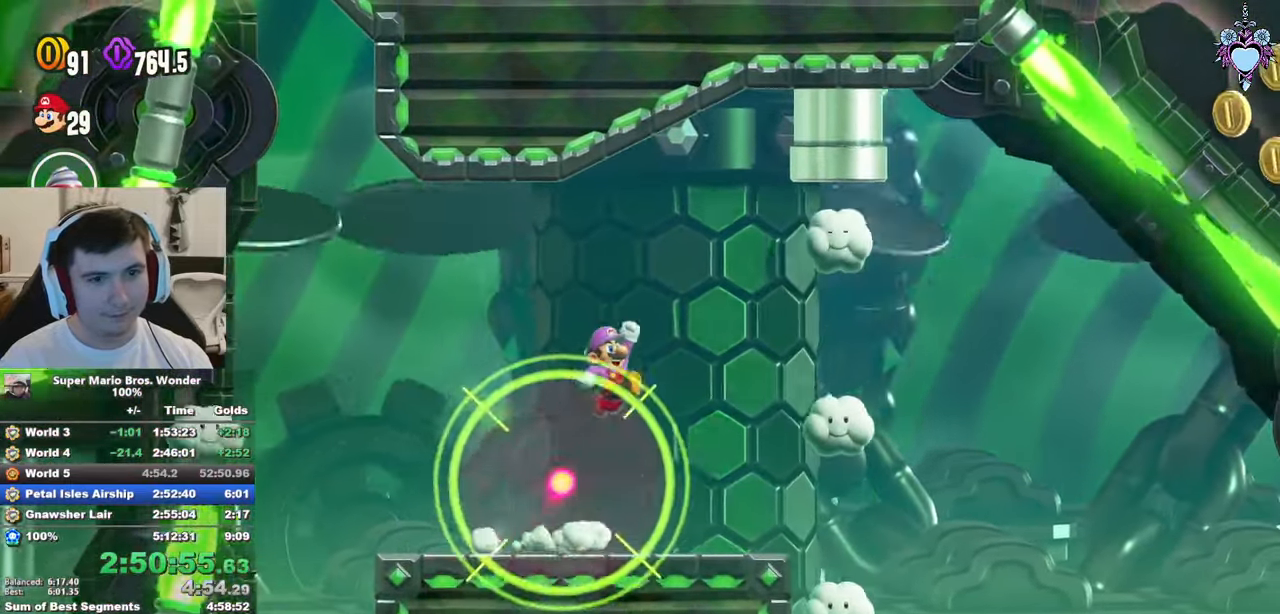
{"buttons": ["CROSS", "SQUARE", "L1"], "left_stick": "center", "right_stick": "center", "events": [[433, "L1", "down"]]}
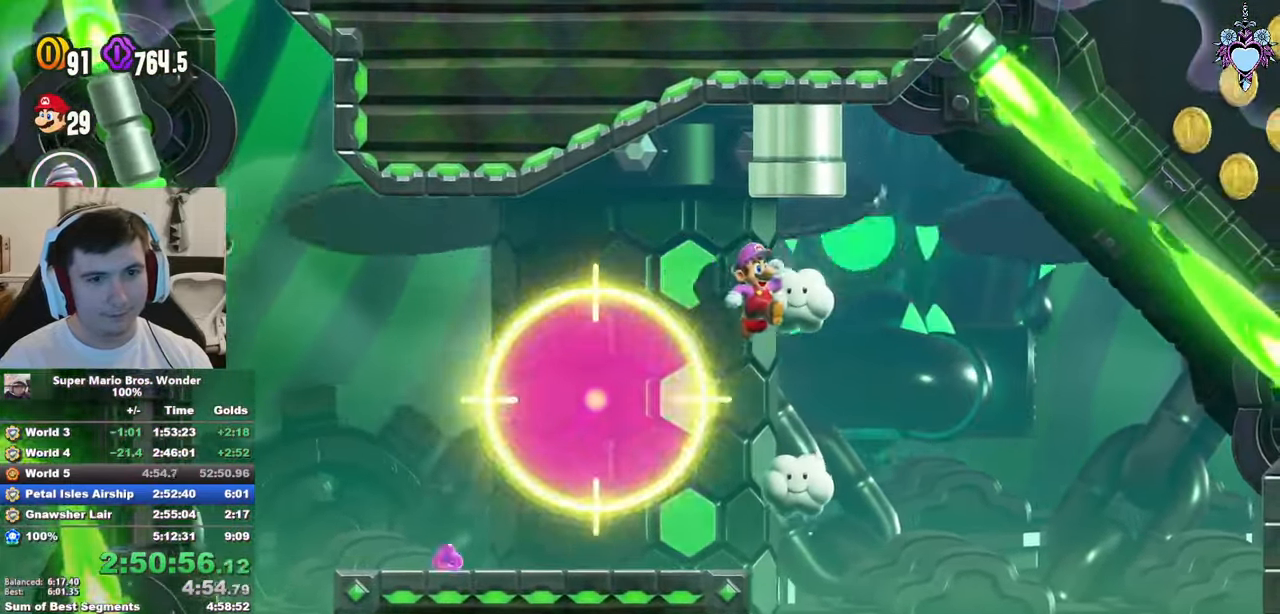
{"buttons": ["SQUARE", "DPAD_RIGHT"], "left_stick": "center", "right_stick": "center", "events": [[117, "CROSS", "up"], [250, "DPAD_RIGHT", "down"], [467, "L1", "up"]]}
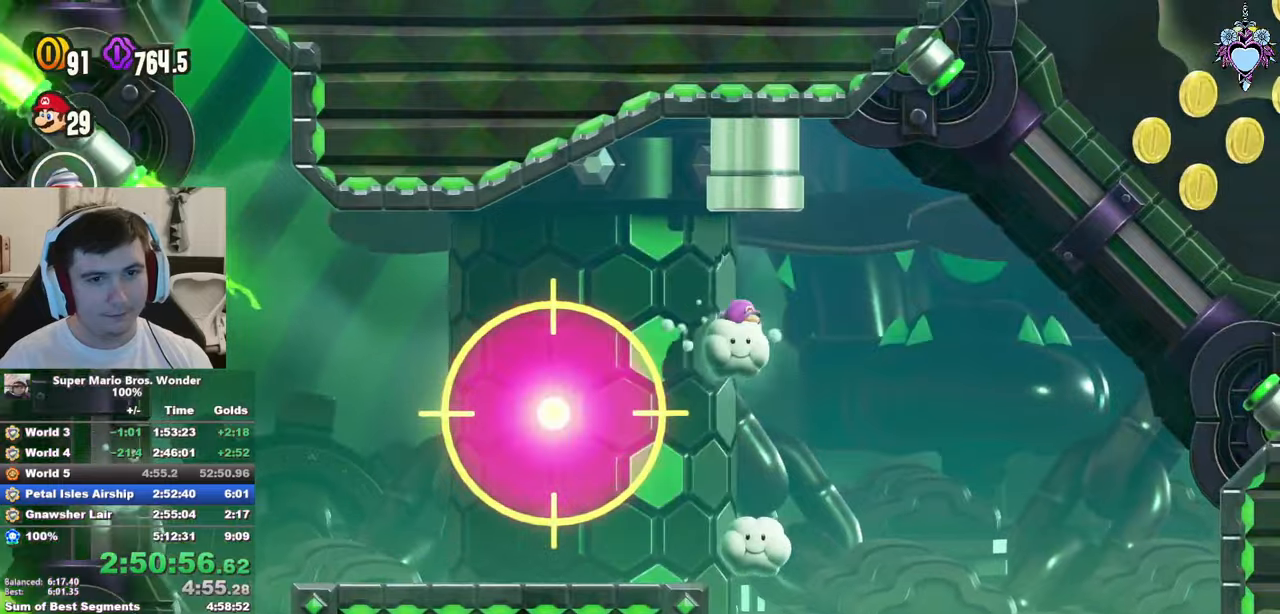
{"buttons": ["SQUARE", "DPAD_UP", "DPAD_RIGHT"], "left_stick": "center", "right_stick": "center", "events": [[484, "DPAD_UP", "down"]]}
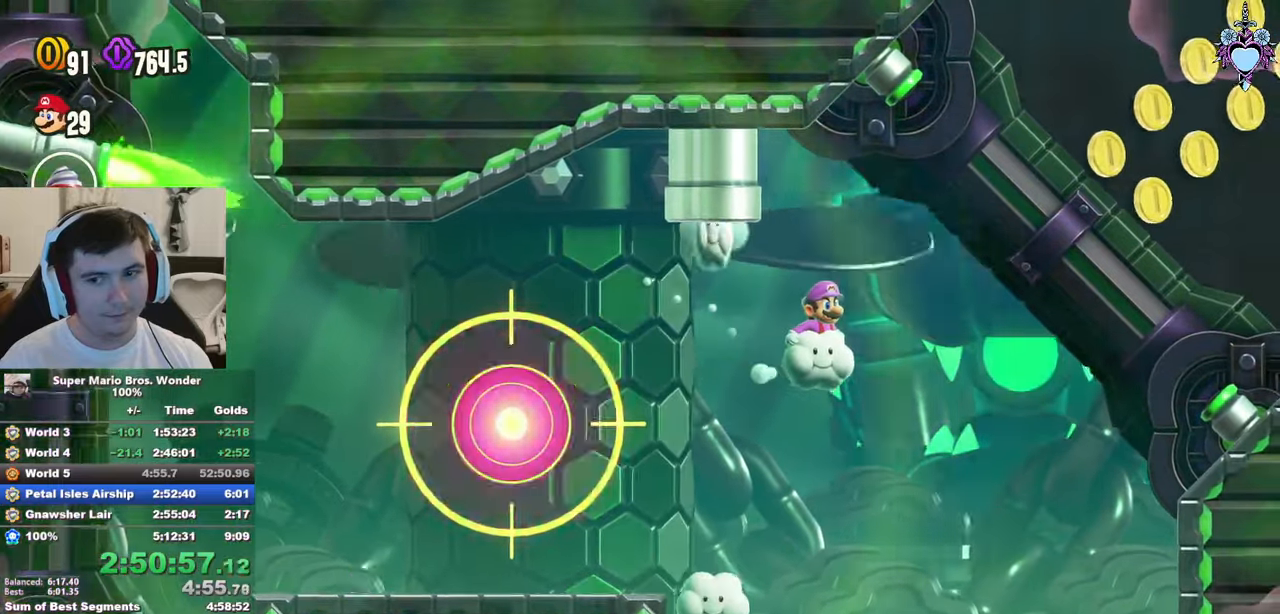
{"buttons": ["SQUARE", "DPAD_UP", "DPAD_RIGHT"], "left_stick": "center", "right_stick": "center"}
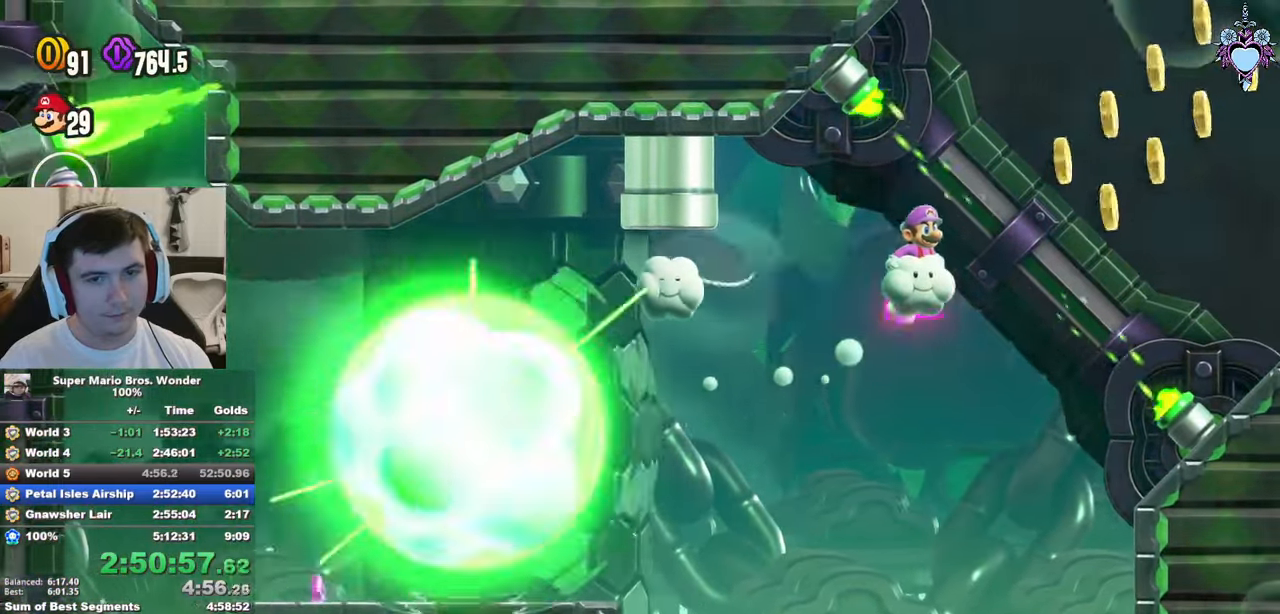
{"buttons": ["SQUARE"], "left_stick": "center", "right_stick": "center"}
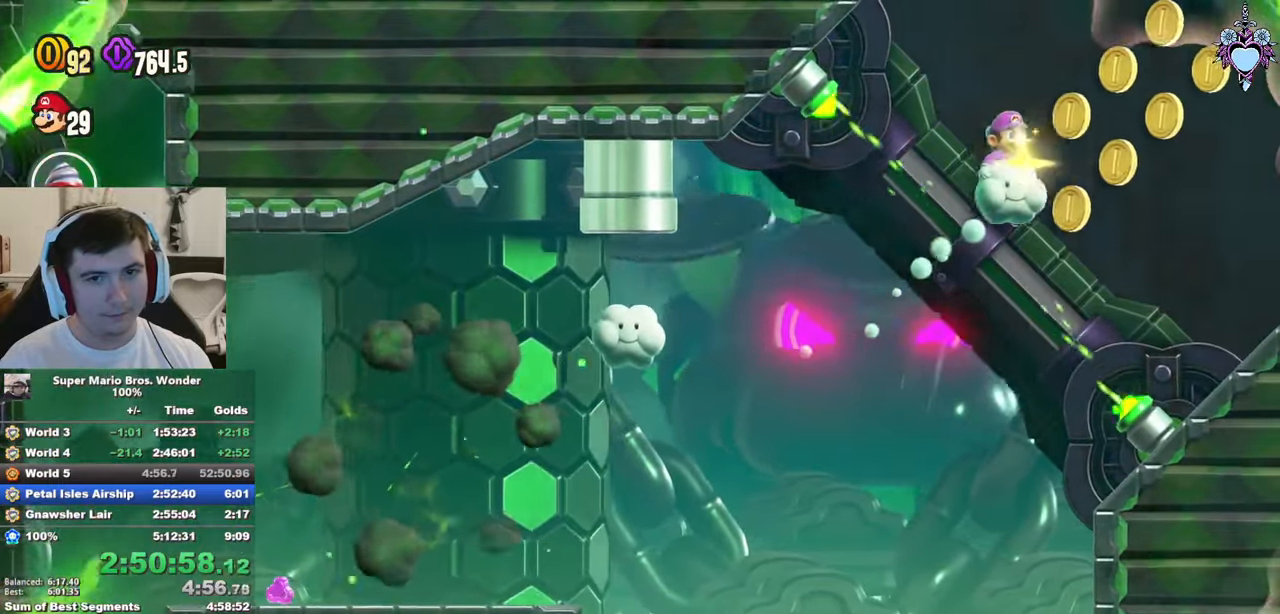
{"buttons": [], "left_stick": "center", "right_stick": "center", "events": [[184, "SQUARE", "up"], [350, "TRIANGLE", "down"], [450, "TRIANGLE", "up"]]}
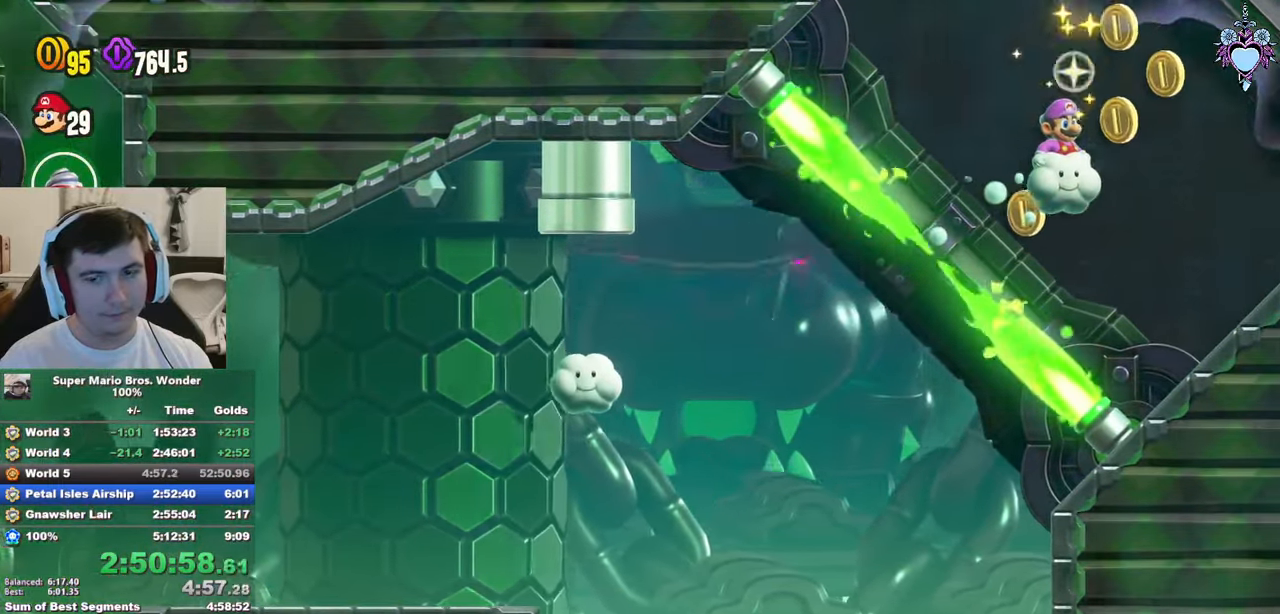
{"buttons": ["SQUARE"], "left_stick": "center", "right_stick": "center", "events": [[67, "DPAD_UP", "down"], [217, "DPAD_UP", "up"], [317, "SQUARE", "down"], [367, "DPAD_LEFT", "down"], [484, "DPAD_LEFT", "up"]]}
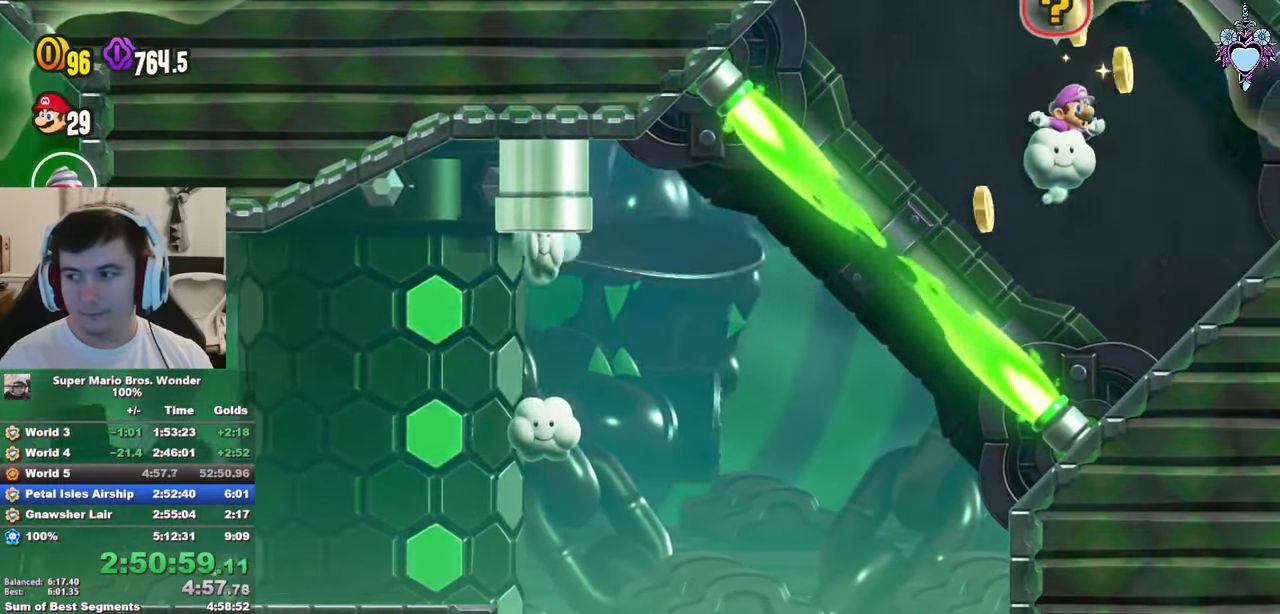
{"buttons": ["SQUARE"], "left_stick": "center", "right_stick": "center", "events": []}
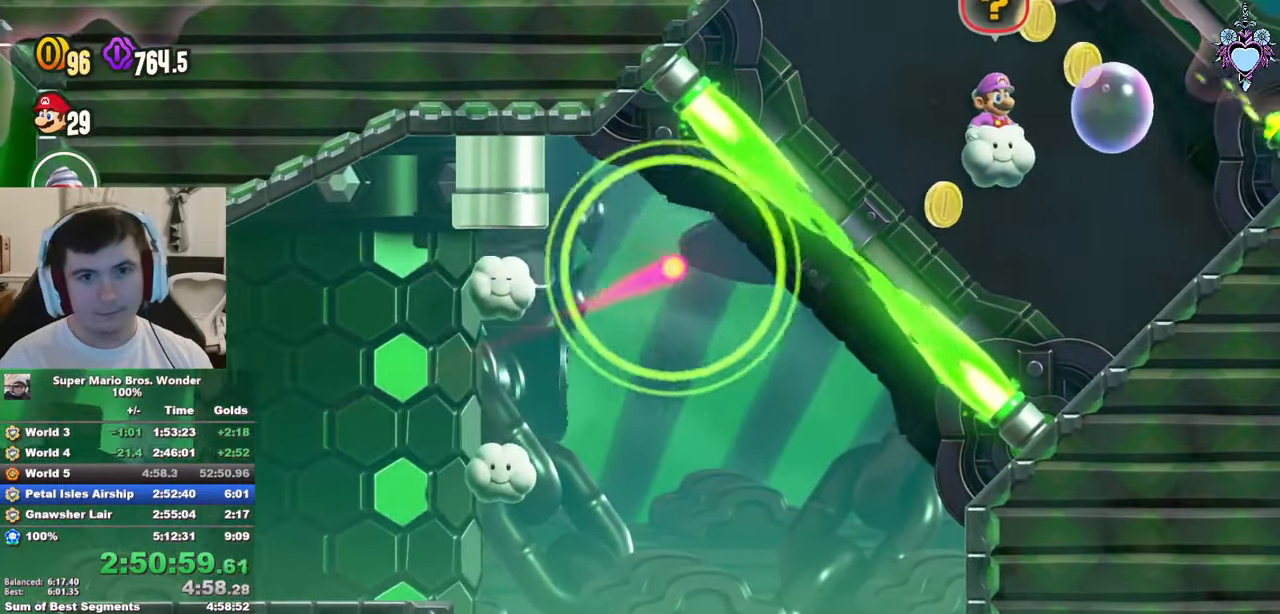
{"buttons": ["SQUARE"], "left_stick": "center", "right_stick": "center", "events": []}
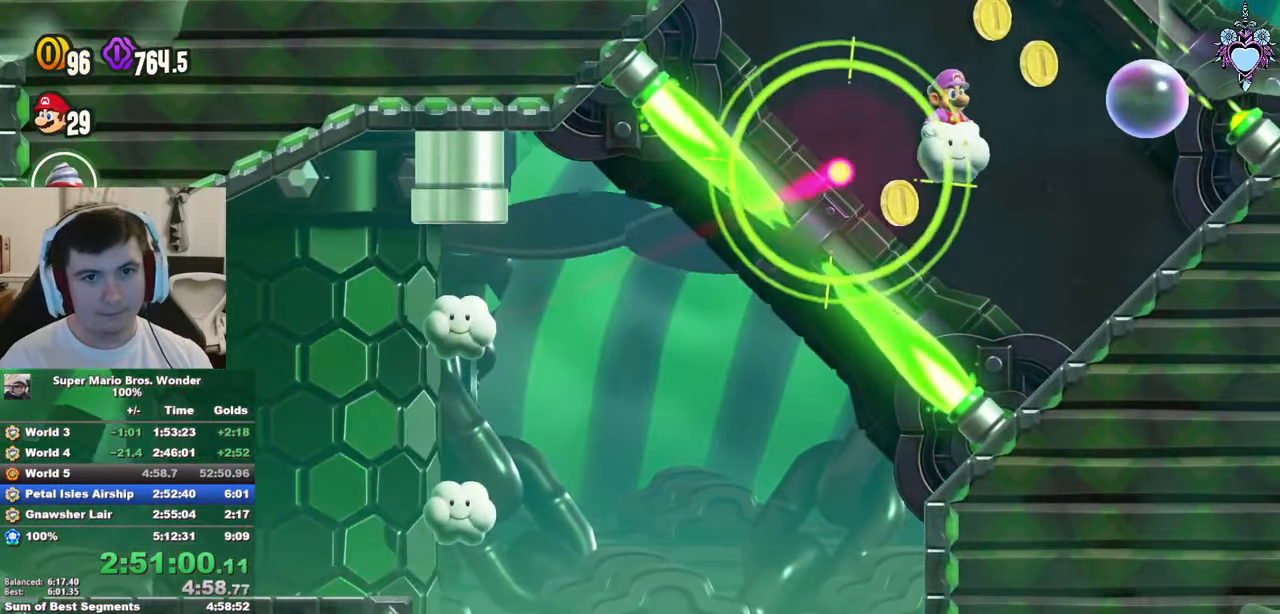
{"buttons": ["SQUARE", "DPAD_DOWN", "DPAD_RIGHT"], "left_stick": "center", "right_stick": "center", "events": [[150, "DPAD_RIGHT", "down"], [417, "DPAD_DOWN", "down"]]}
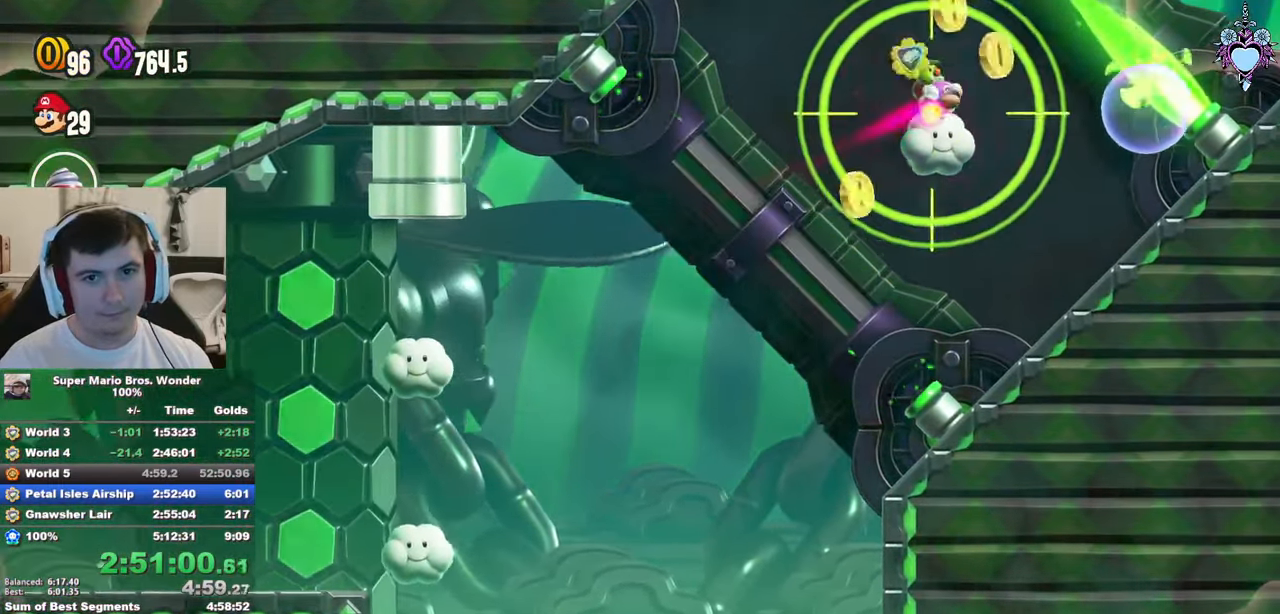
{"buttons": ["SQUARE"], "left_stick": "center", "right_stick": "center", "events": [[167, "DPAD_DOWN", "up"], [217, "DPAD_RIGHT", "up"]]}
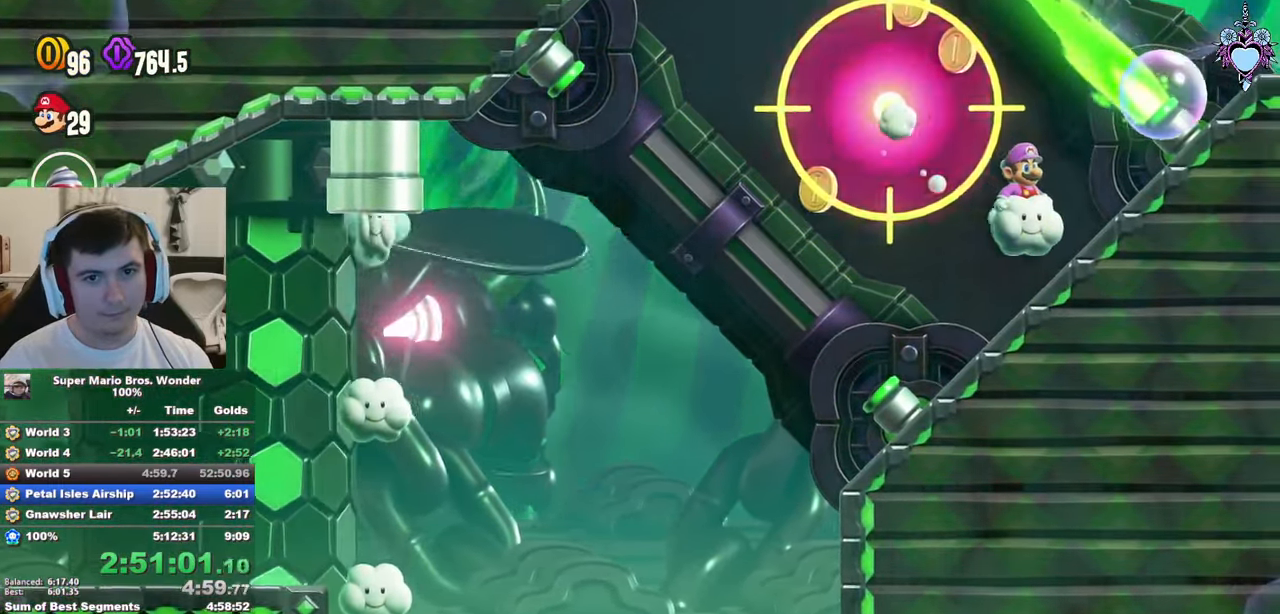
{"buttons": ["SQUARE"], "left_stick": "center", "right_stick": "center", "events": [[167, "DPAD_LEFT", "down"], [300, "DPAD_LEFT", "up"]]}
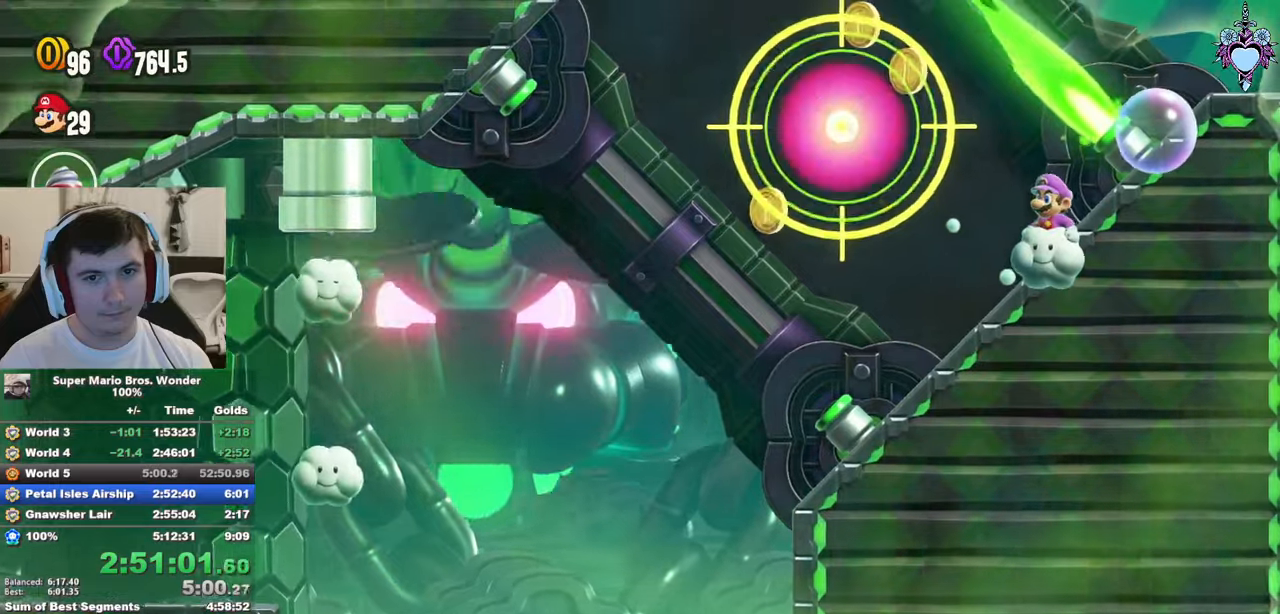
{"buttons": ["SQUARE"], "left_stick": "center", "right_stick": "center", "events": [[216, "DPAD_LEFT", "down"], [350, "DPAD_LEFT", "up"]]}
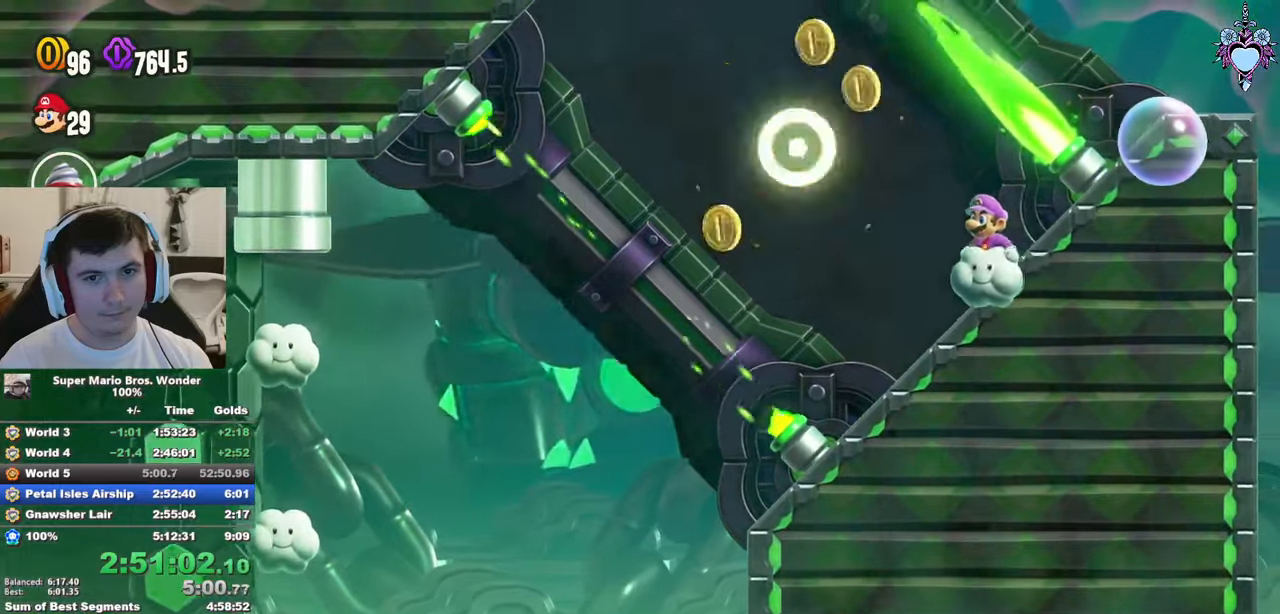
{"buttons": ["SQUARE"], "left_stick": "center", "right_stick": "center", "events": []}
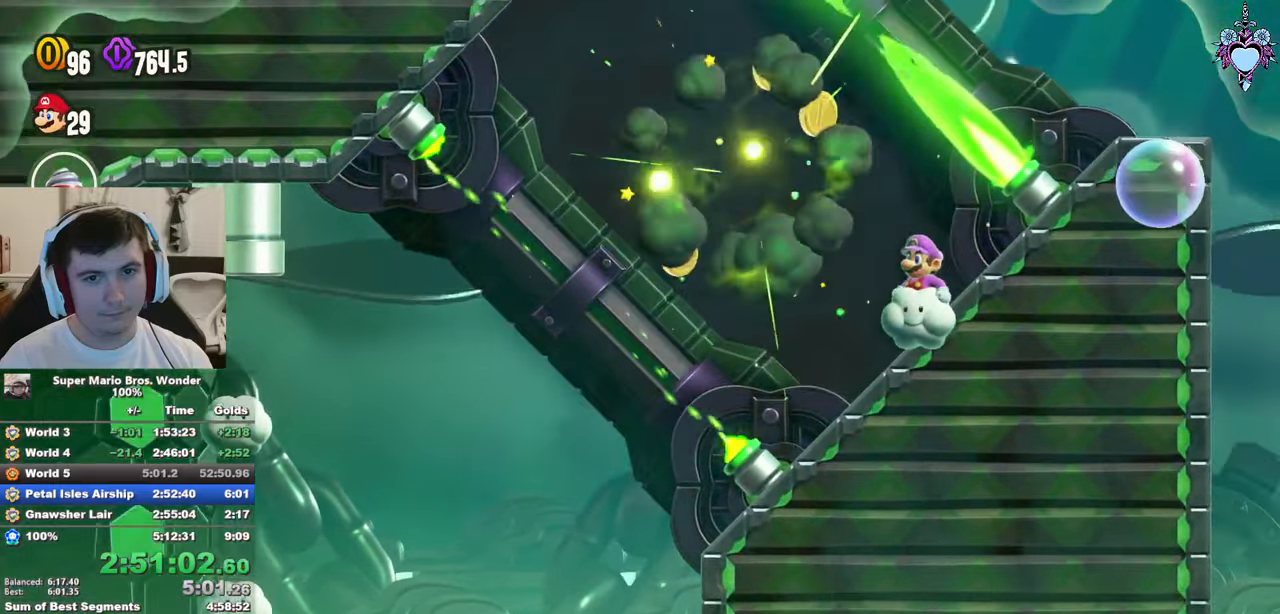
{"buttons": ["SQUARE", "DPAD_UP"], "left_stick": "center", "right_stick": "center", "events": [[100, "DPAD_UP", "down"]]}
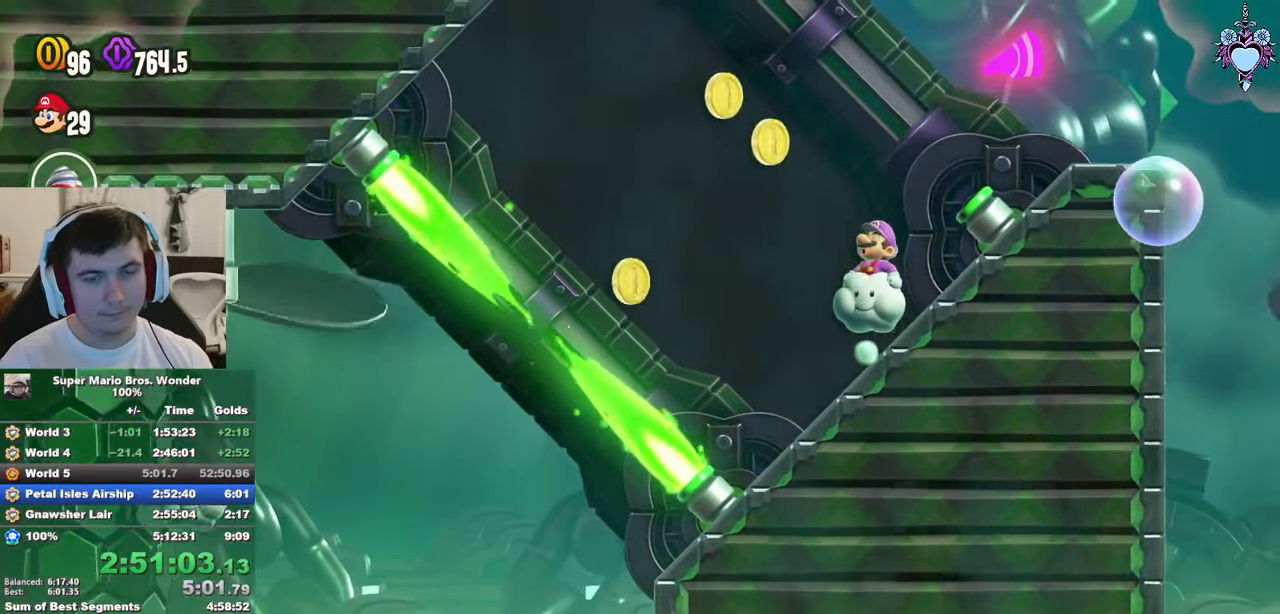
{"buttons": ["SQUARE", "DPAD_RIGHT"], "left_stick": "center", "right_stick": "center", "events": [[83, "DPAD_RIGHT", "down"], [116, "DPAD_UP", "up"]]}
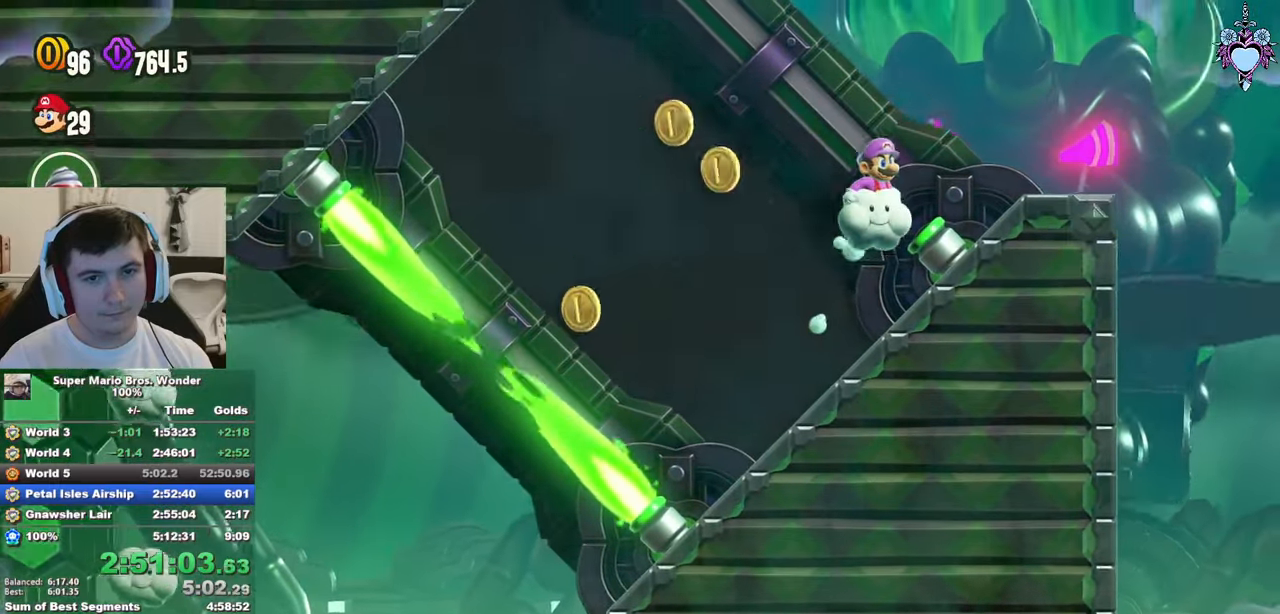
{"buttons": ["SQUARE", "DPAD_RIGHT"], "left_stick": "center", "right_stick": "center", "events": [[133, "DPAD_RIGHT", "up"], [133, "DPAD_UP", "down"], [300, "DPAD_RIGHT", "down"], [333, "DPAD_UP", "up"]]}
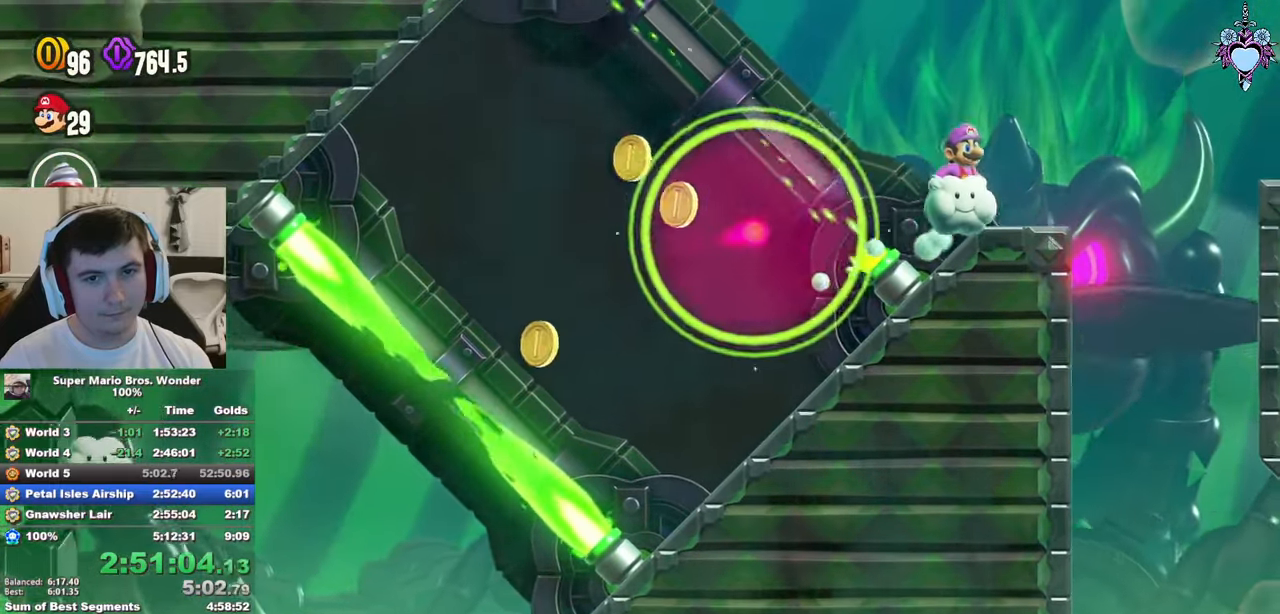
{"buttons": ["SQUARE", "DPAD_UP"], "left_stick": "center", "right_stick": "center", "events": [[33, "DPAD_RIGHT", "up"], [33, "DPAD_UP", "down"], [166, "DPAD_RIGHT", "down"], [166, "DPAD_UP", "up"], [250, "DPAD_RIGHT", "up"], [250, "DPAD_UP", "down"], [350, "DPAD_RIGHT", "down"], [350, "DPAD_UP", "up"], [450, "DPAD_RIGHT", "up"], [466, "DPAD_UP", "down"]]}
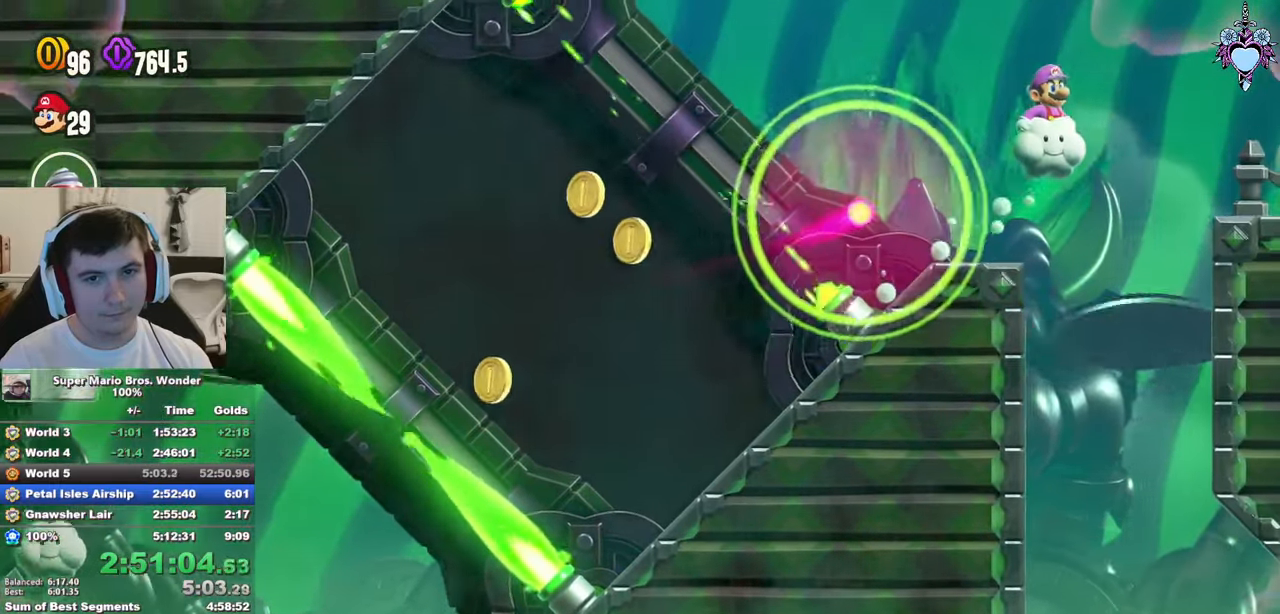
{"buttons": ["SQUARE"], "left_stick": "center", "right_stick": "center", "events": [[33, "DPAD_UP", "up"], [50, "DPAD_RIGHT", "down"], [166, "DPAD_RIGHT", "up"]]}
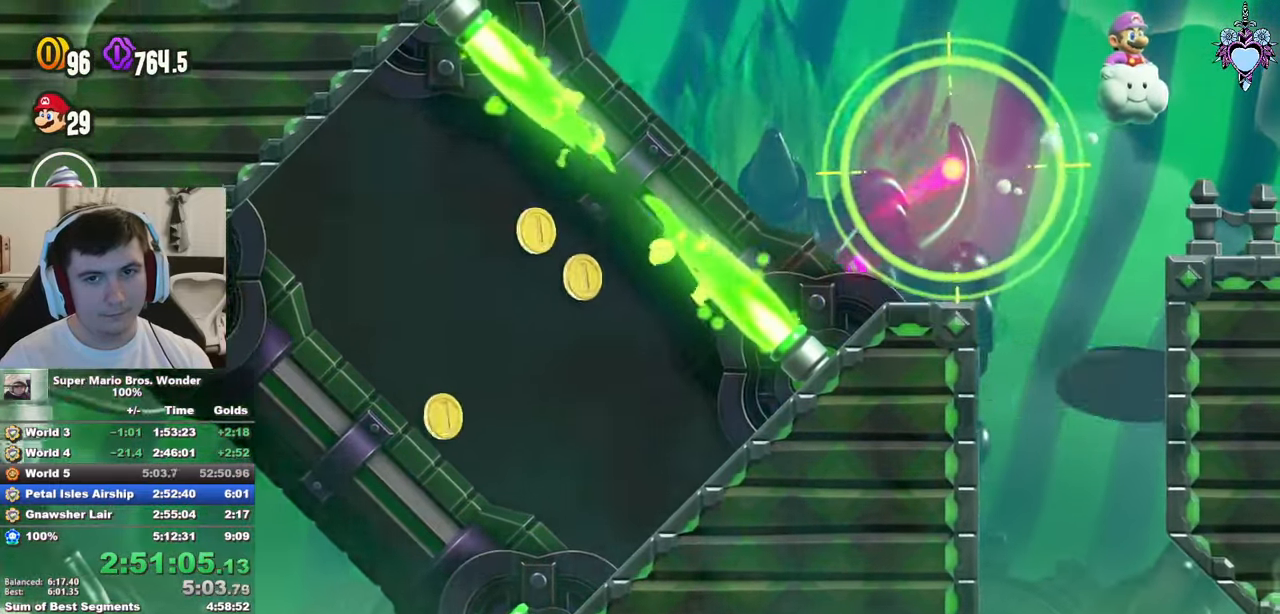
{"buttons": ["SQUARE"], "left_stick": "center", "right_stick": "center", "events": [[333, "DPAD_RIGHT", "down"], [450, "DPAD_RIGHT", "up"]]}